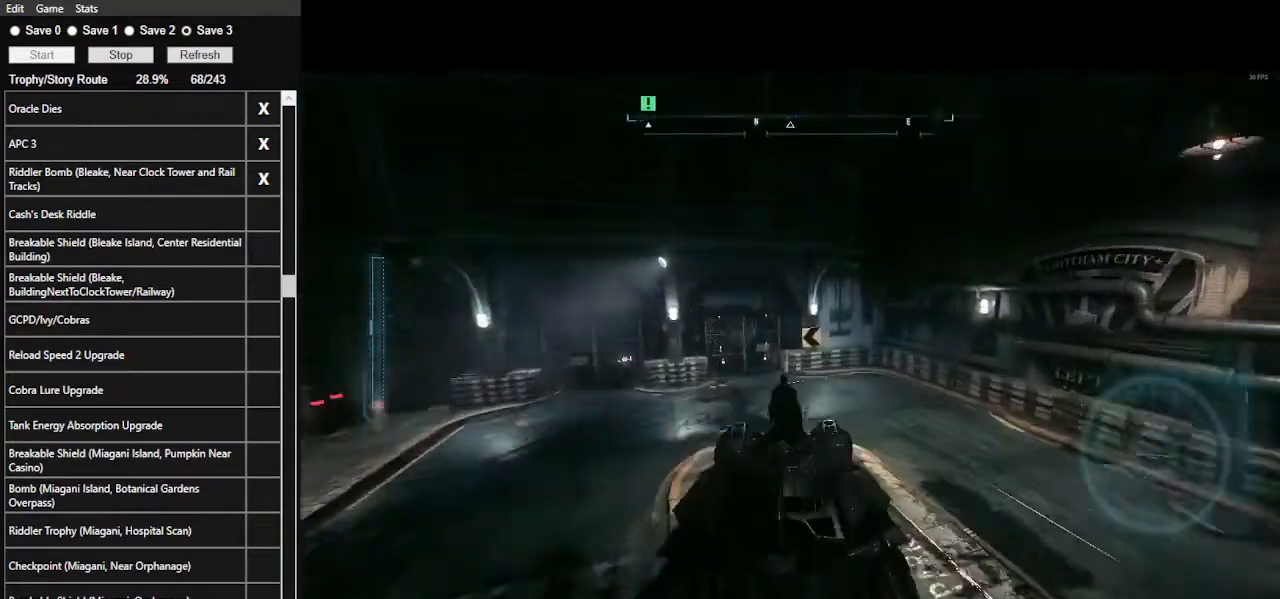
Gameplay with keyboard and mouse; each line is a JSON object with the keys and mouse buttons held at the frame after it. "events" lists presses ("down") and releases ("up") of ".", "/", "0", "1", "2", "3", "4", "5", "6", "7", "8", "9", "a", "alt_l", "alt_r", "b", "backslash", "backspace", "c", "caps_lock", "comma", "ctrl_l", "ctrl_r", "d", "e", "equals", "f", "g", "h", "i", "j", "k", "l", "lbracket", "m", "minus", "n", "o", "p", "q", "quote", "r", "rbracket", "return", "s", "semicolon", "shift_l", "shift_r", "space", "super_l", "super_r", "t", "tab", "tilde", "u", "v", "w", "x", "y", "z", "mouse_left", "mouse_wheel" and "mouse_right" between this image and that frame as [ms after this image, input, new state], when the widget could be followed in between. "mouse_left", "mouse_wheel", "mouse_right" = the "left", "wheel", "right" buttons of the "mouse" list. No other keys are recorded. "wheel" means that the mouse wheel is clicked or scrolled. Not read: mouse_move.
{"keys": [], "mouse": [], "events": []}
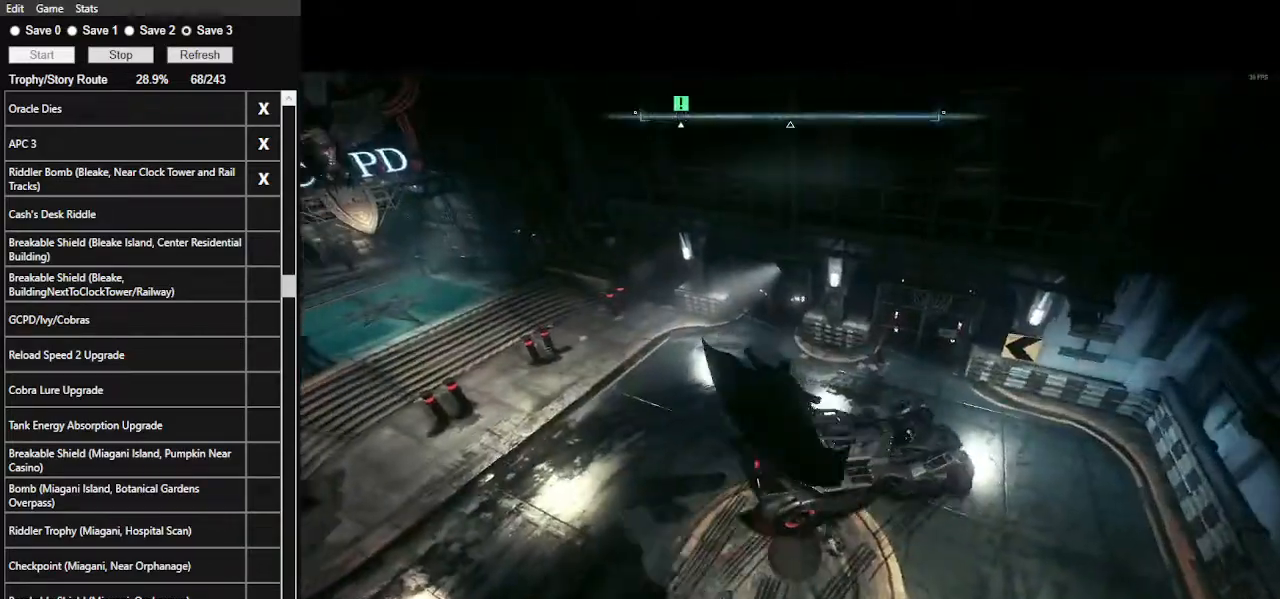
{"keys": [], "mouse": [], "events": []}
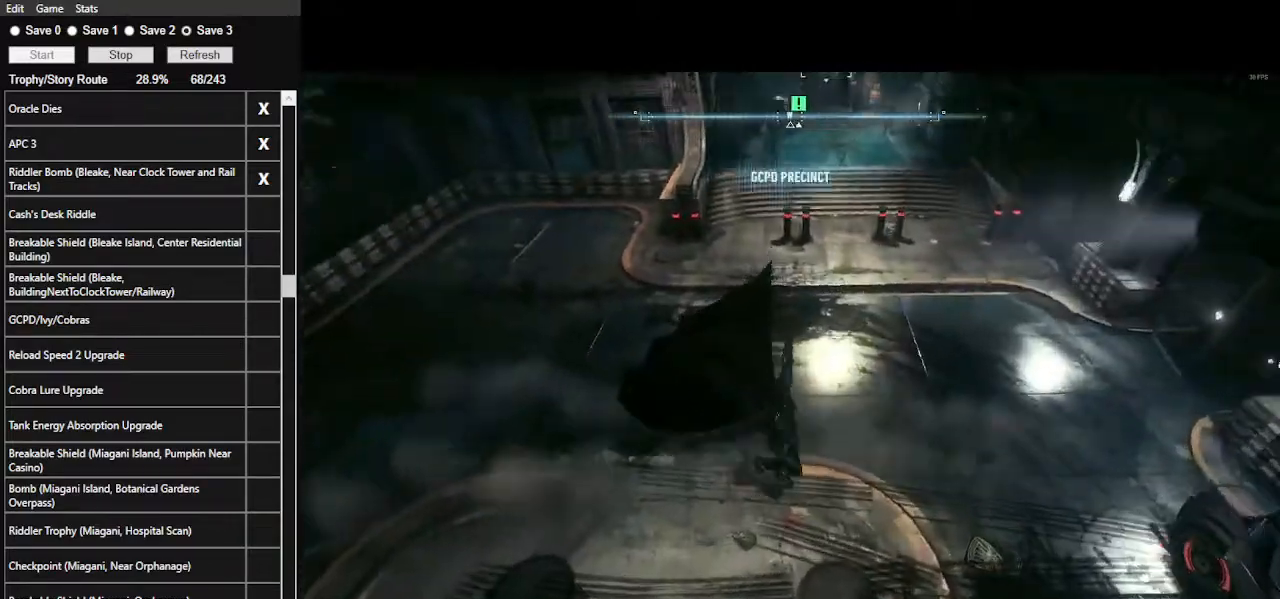
{"keys": [], "mouse": [], "events": []}
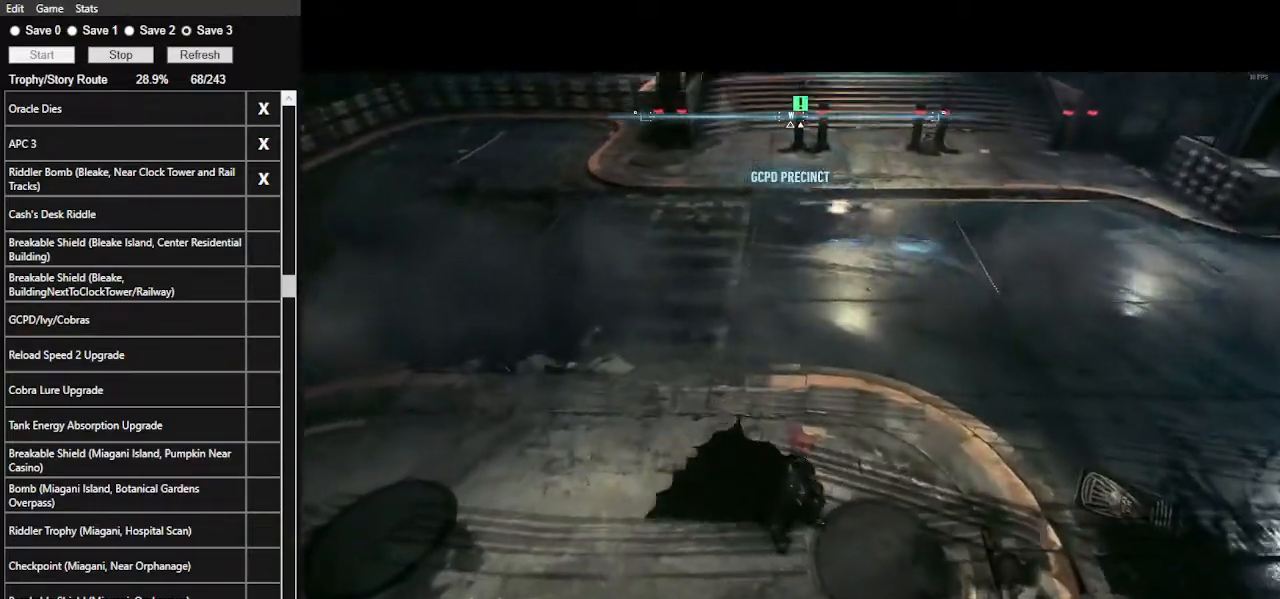
{"keys": [], "mouse": [], "events": []}
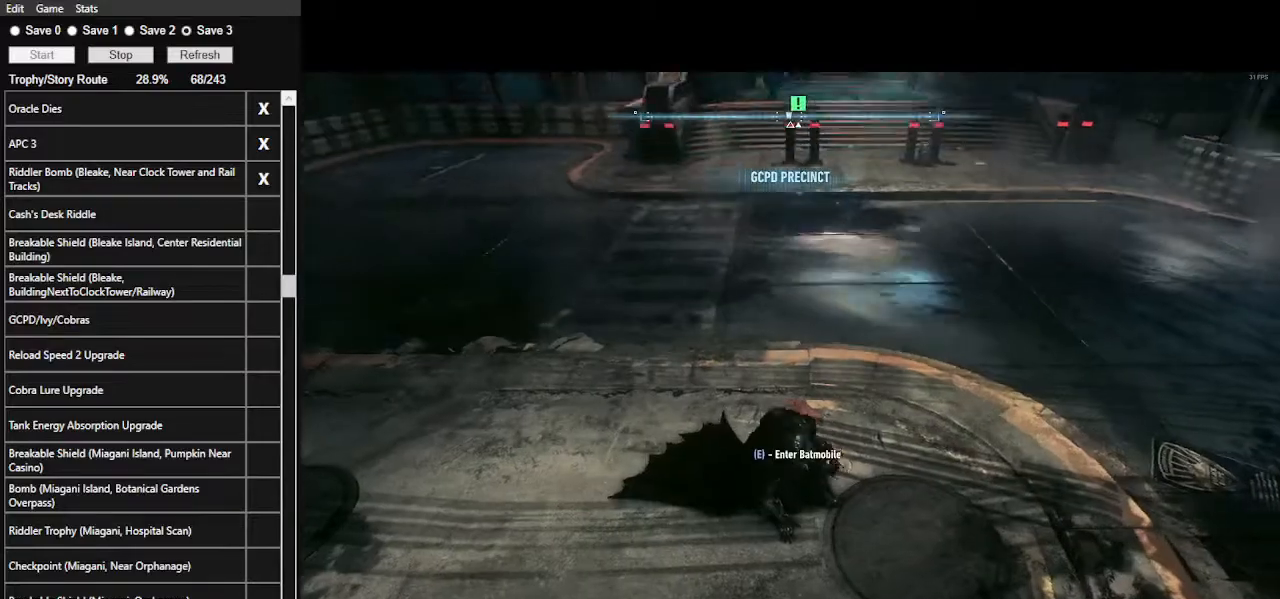
{"keys": [], "mouse": ["right"], "events": [[200, "9", "down"], [334, "9", "up"], [434, "mouse_right", "down"]]}
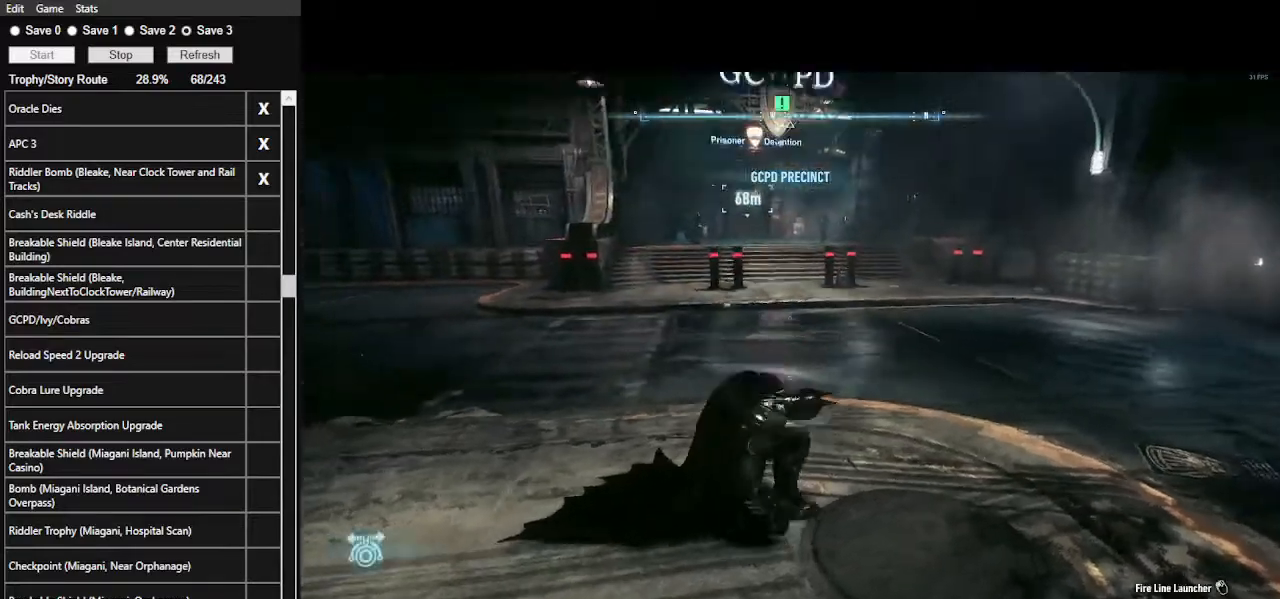
{"keys": [], "mouse": ["right"], "events": []}
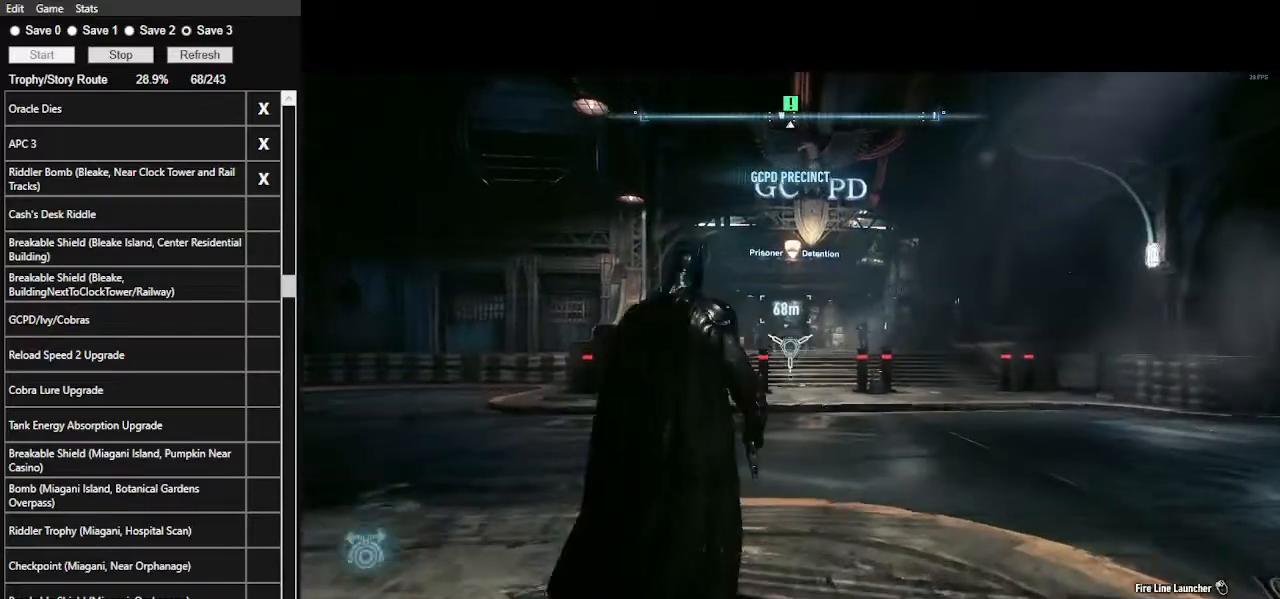
{"keys": [], "mouse": ["right"], "events": [[67, "mouse_left", "down"], [234, "mouse_left", "up"]]}
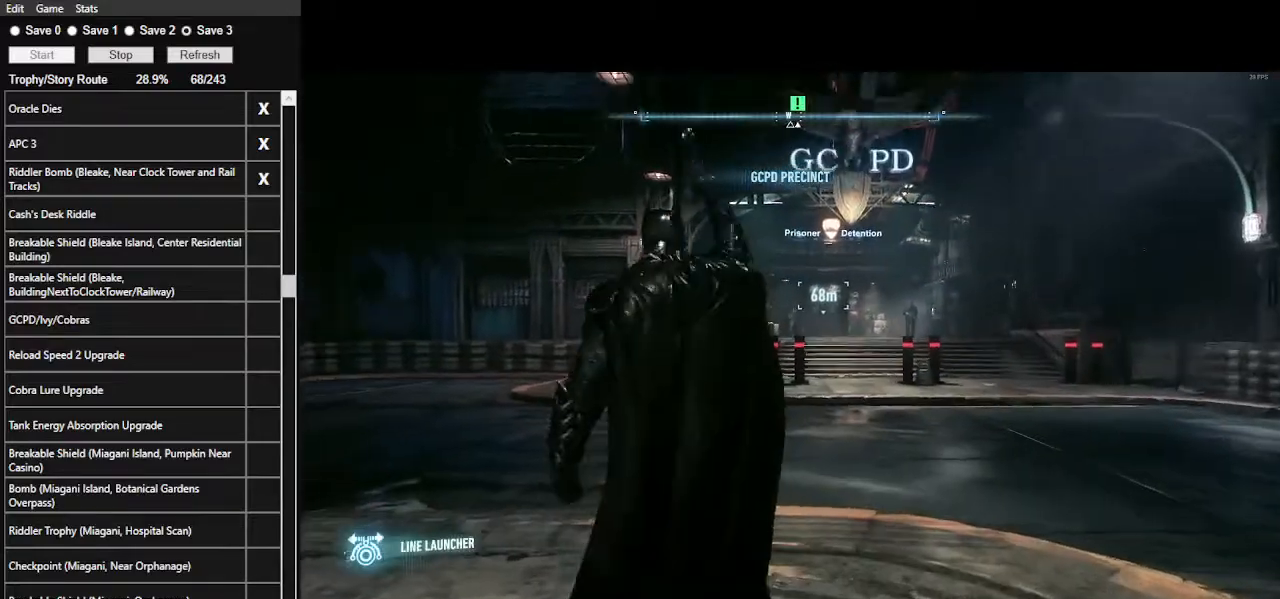
{"keys": [], "mouse": [], "events": [[67, "mouse_right", "up"]]}
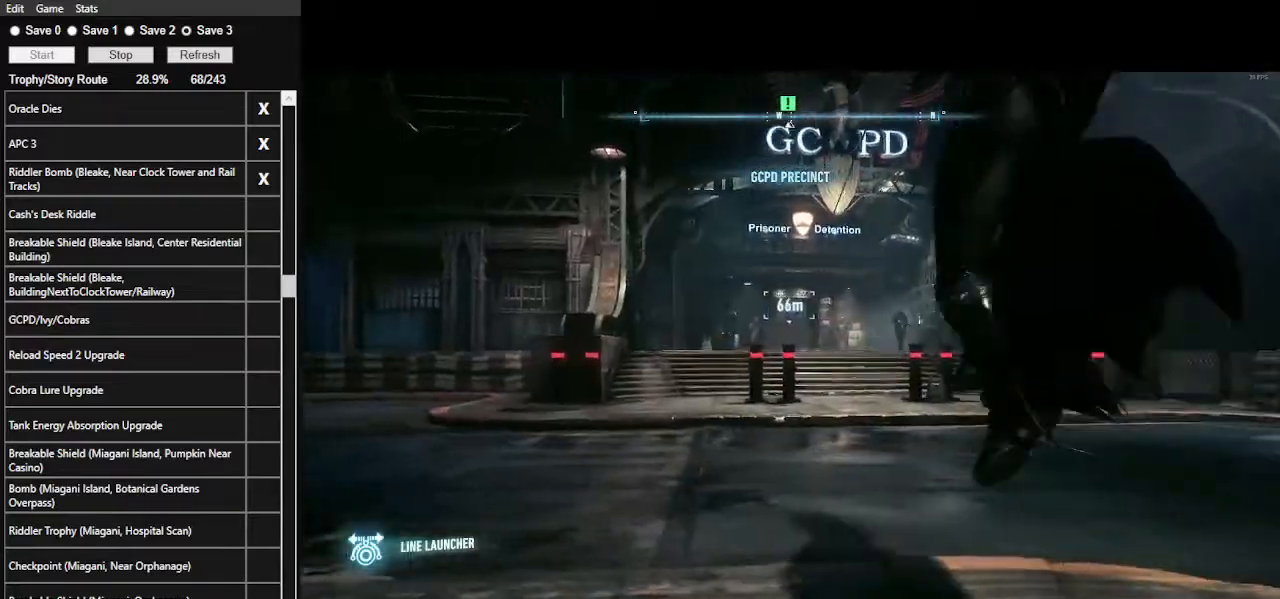
{"keys": [], "mouse": [], "events": []}
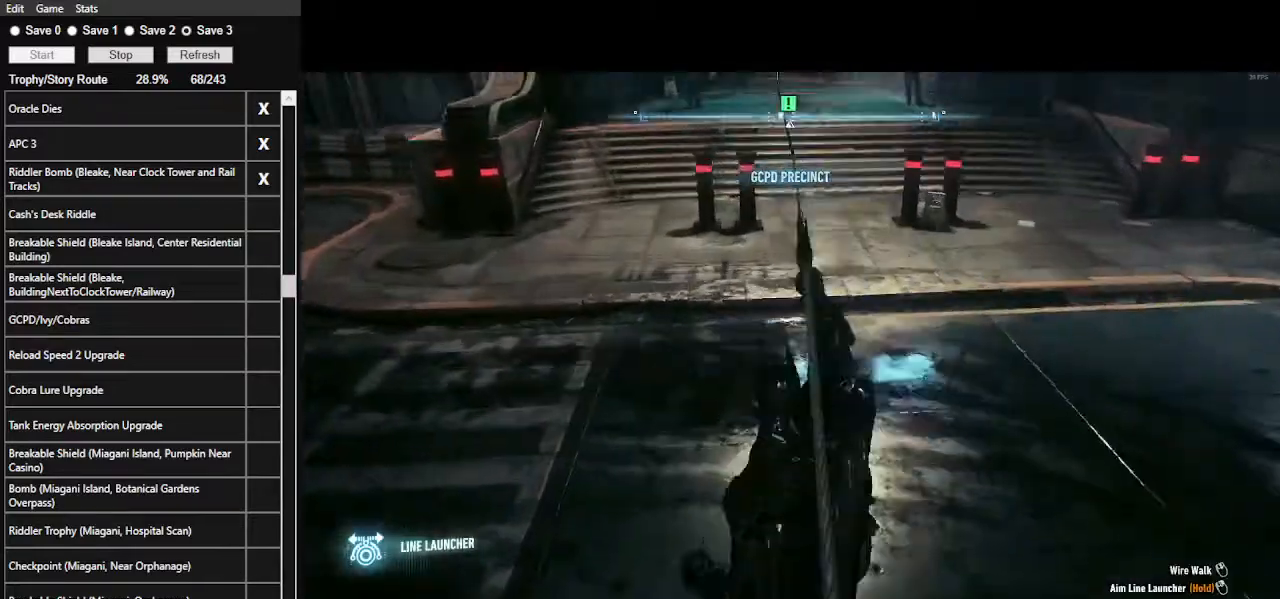
{"keys": [], "mouse": [], "events": []}
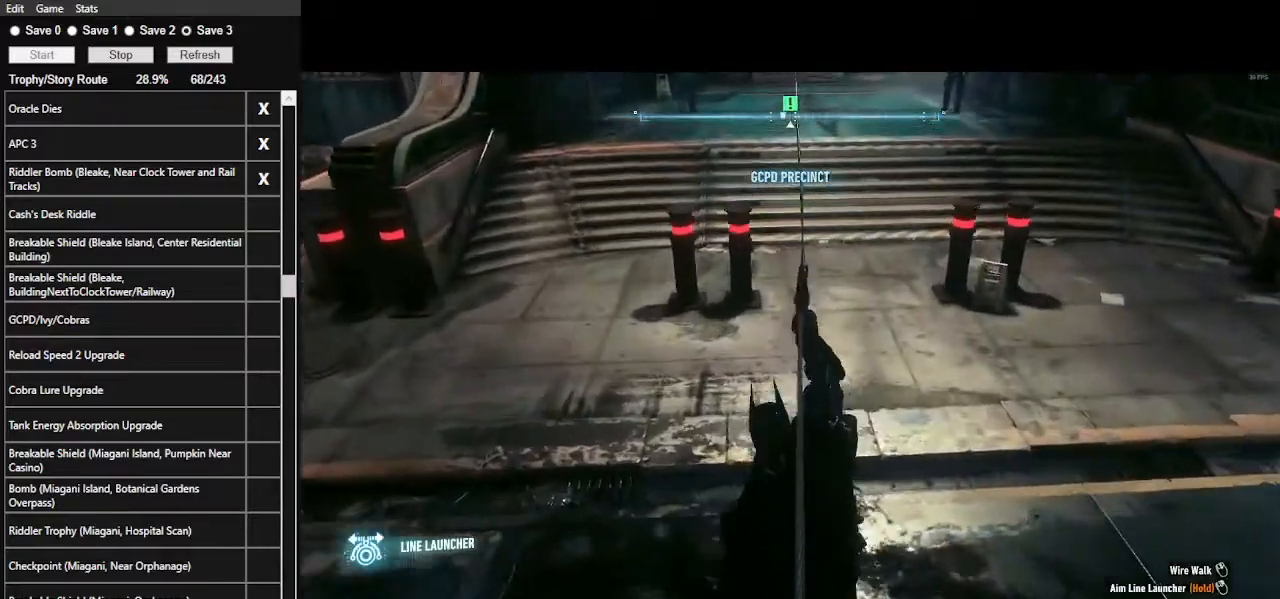
{"keys": [], "mouse": [], "events": []}
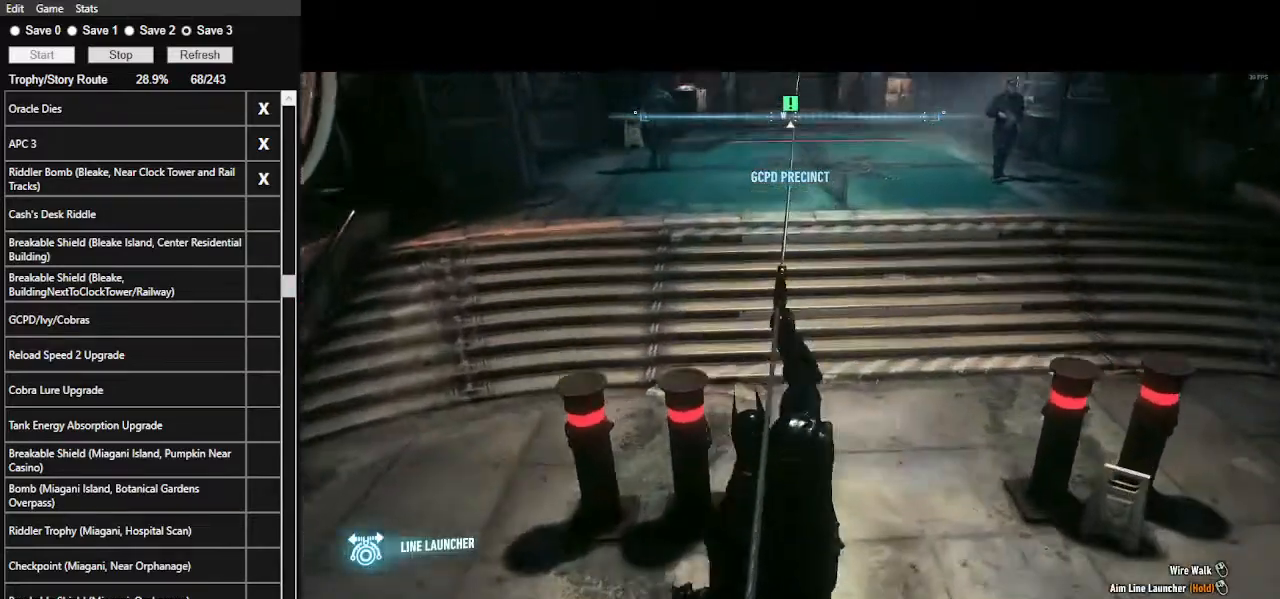
{"keys": [], "mouse": [], "events": []}
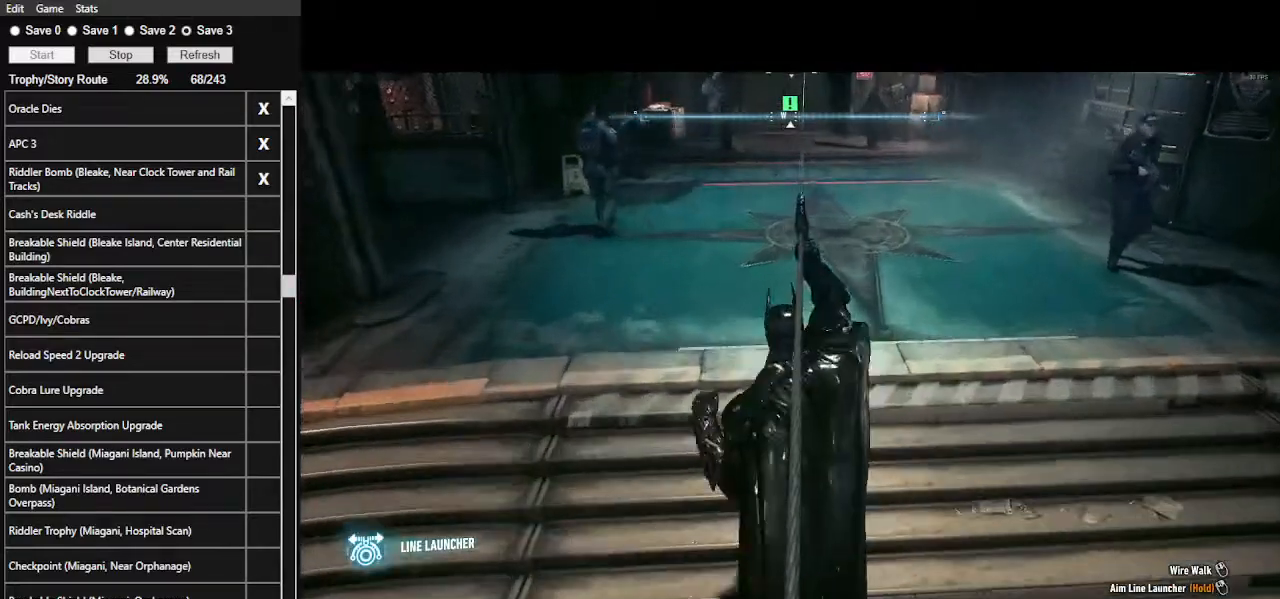
{"keys": [], "mouse": [], "events": []}
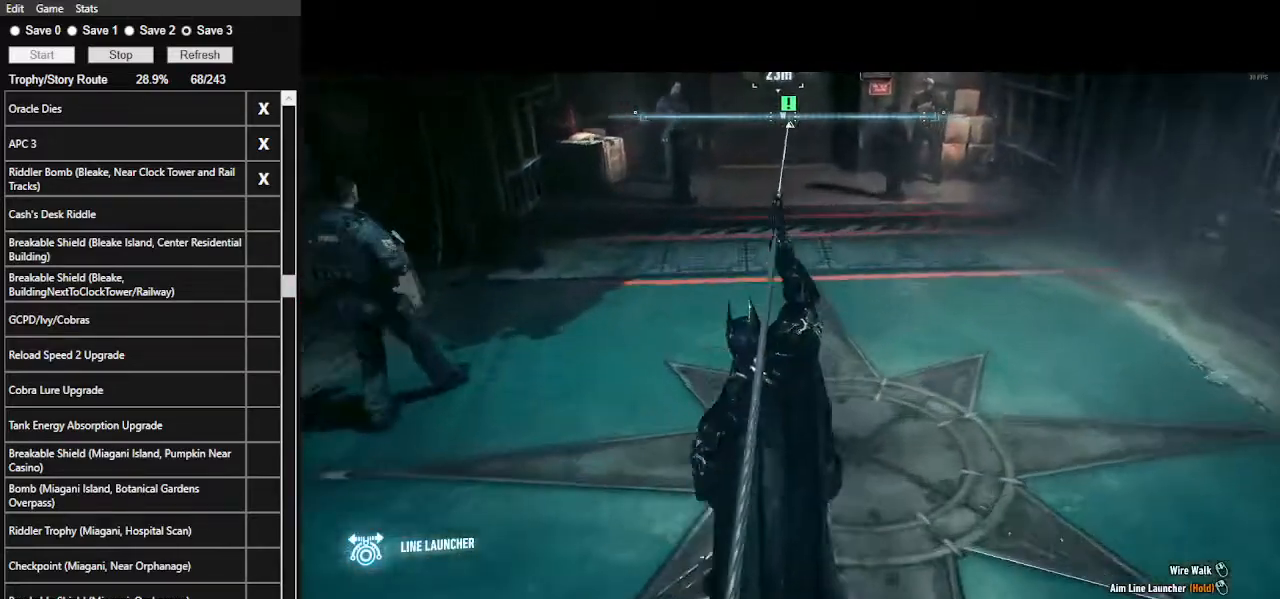
{"keys": [], "mouse": [], "events": []}
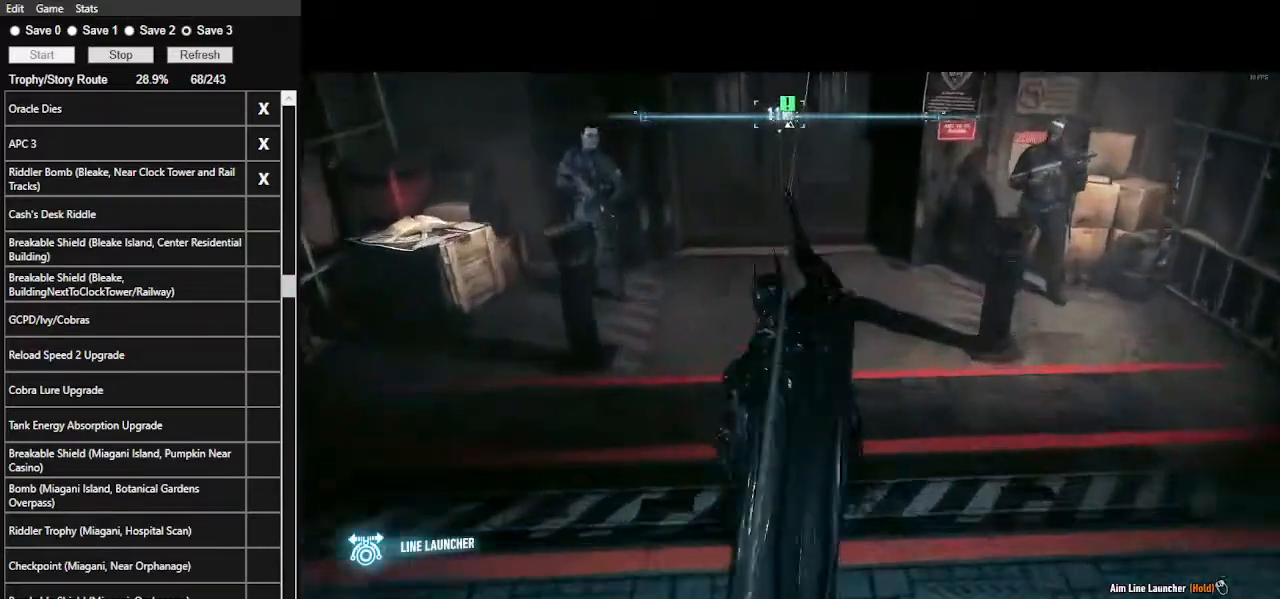
{"keys": ["space"], "mouse": [], "events": [[434, "space", "down"]]}
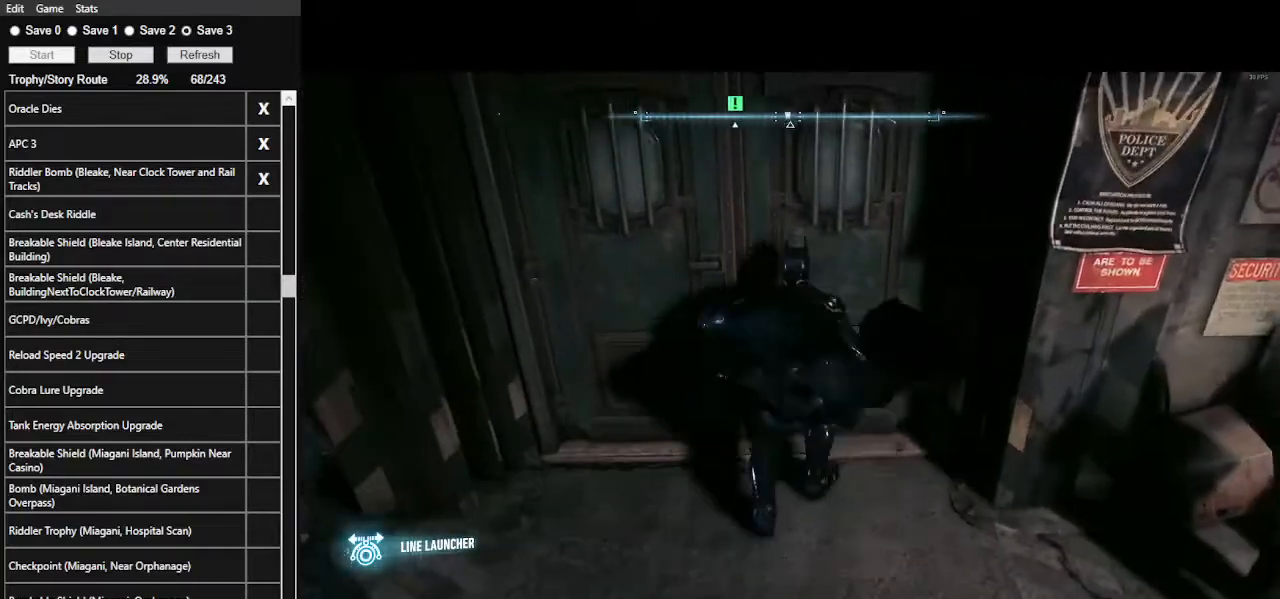
{"keys": [], "mouse": [], "events": [[67, "space", "up"], [134, "space", "down"], [234, "space", "up"], [267, "space", "down"], [400, "space", "up"]]}
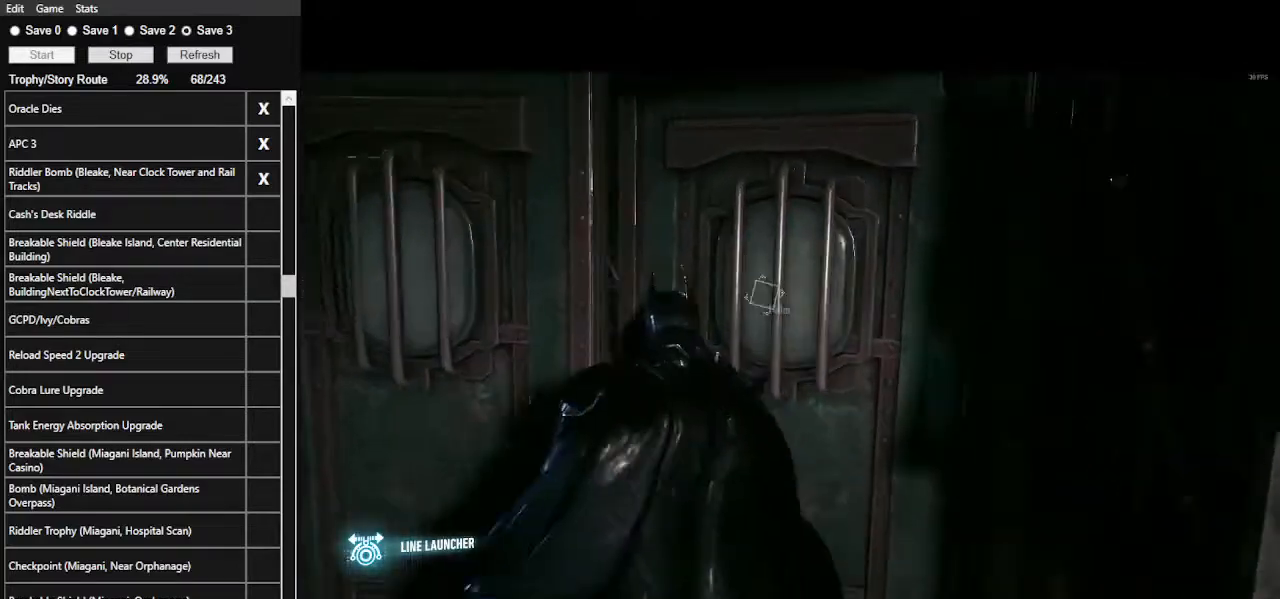
{"keys": ["space", "w"], "mouse": [], "events": [[167, "space", "down"], [167, "w", "down"]]}
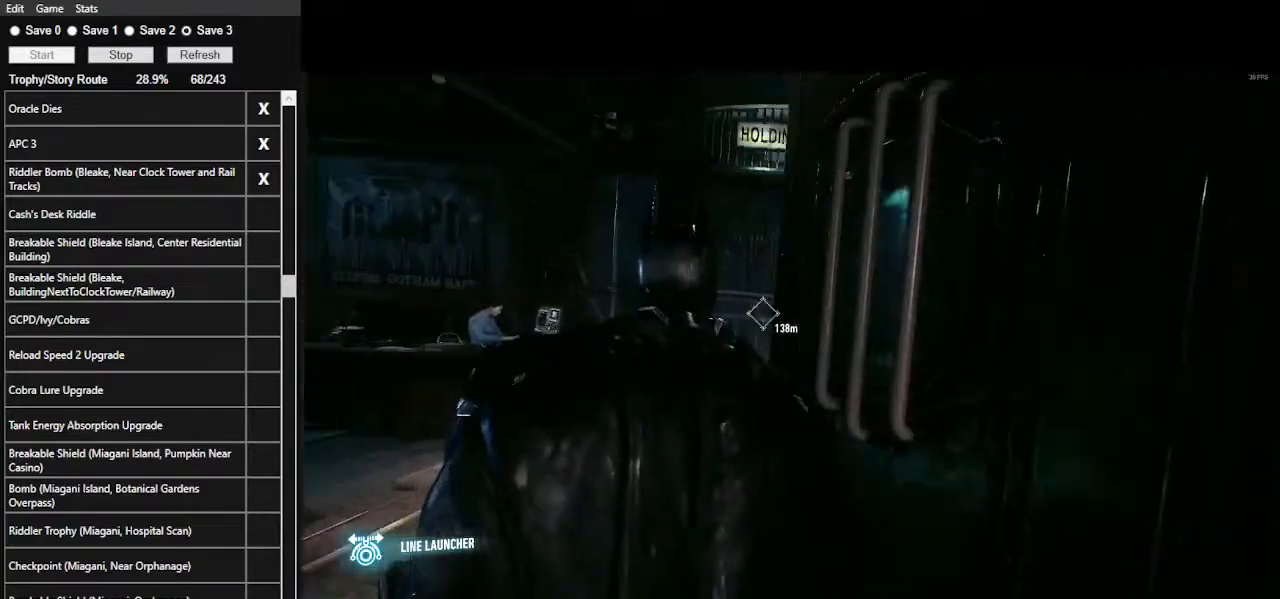
{"keys": ["space", "w"], "mouse": [], "events": []}
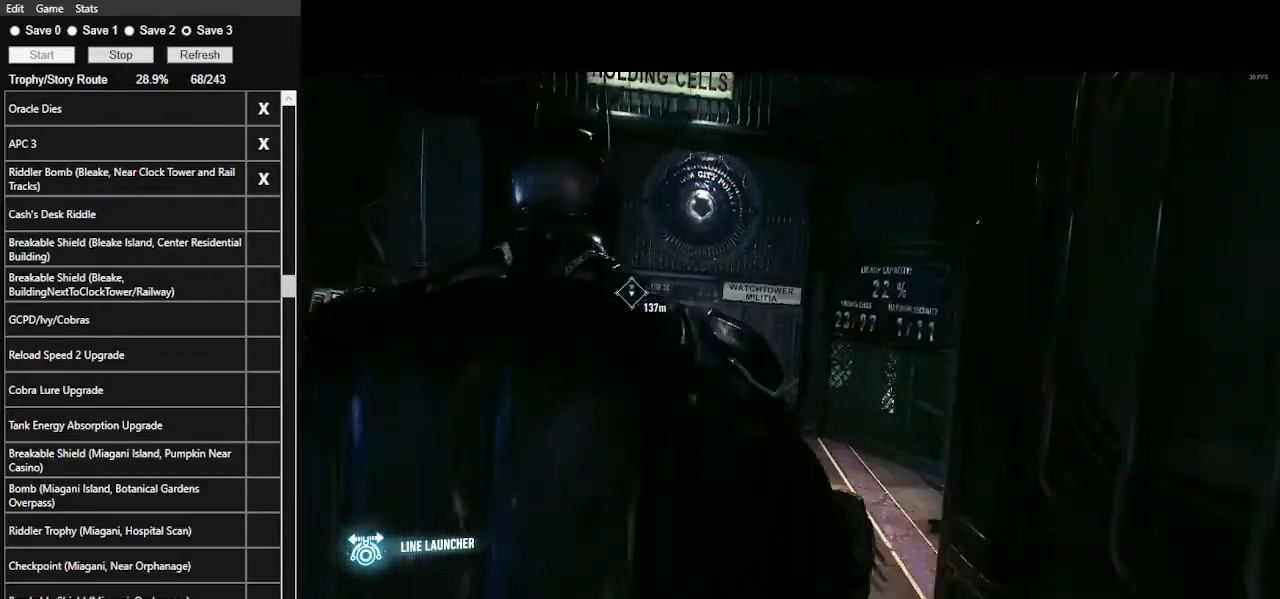
{"keys": ["space", "w"], "mouse": [], "events": []}
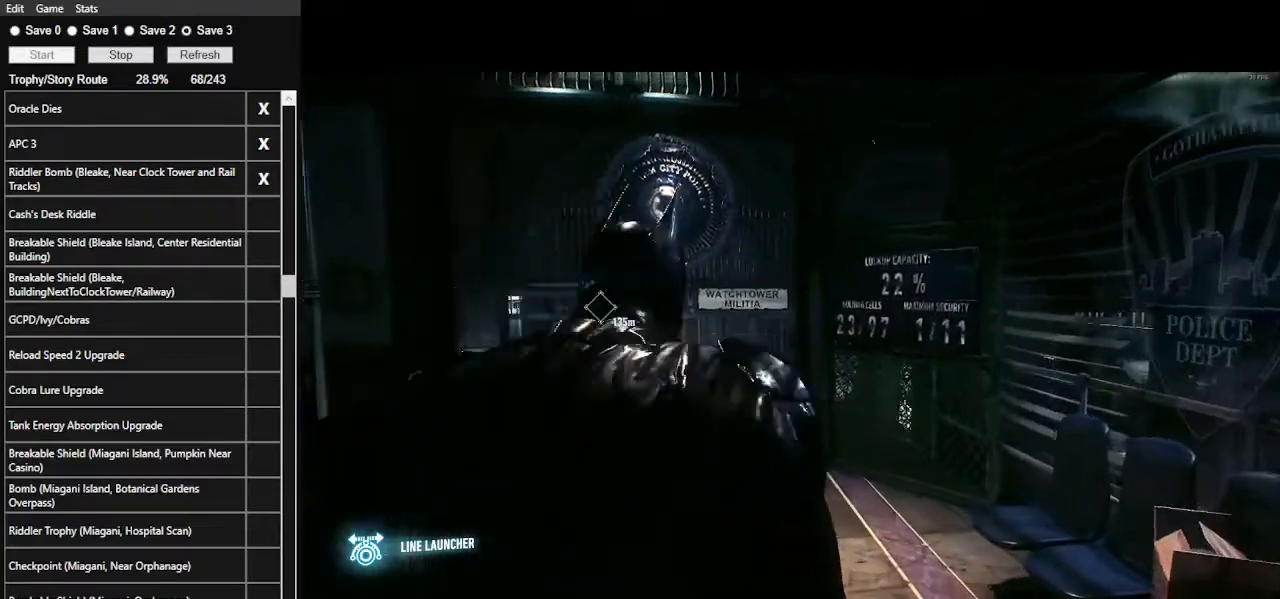
{"keys": ["space", "w"], "mouse": [], "events": []}
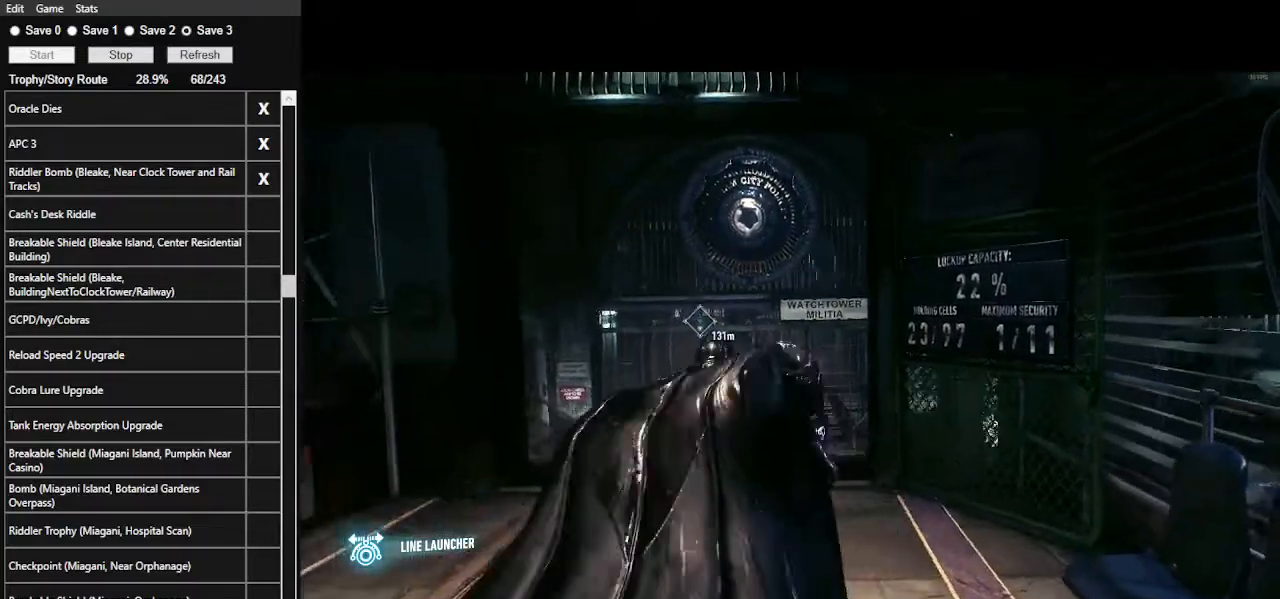
{"keys": ["space", "w"], "mouse": [], "events": []}
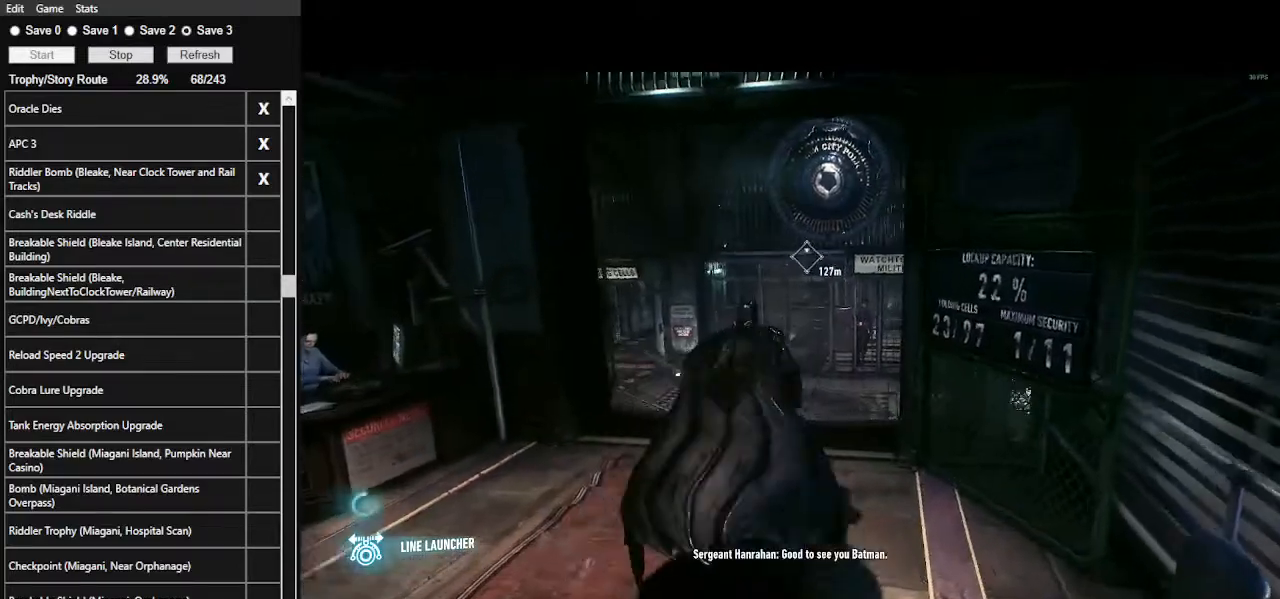
{"keys": ["space", "w"], "mouse": [], "events": []}
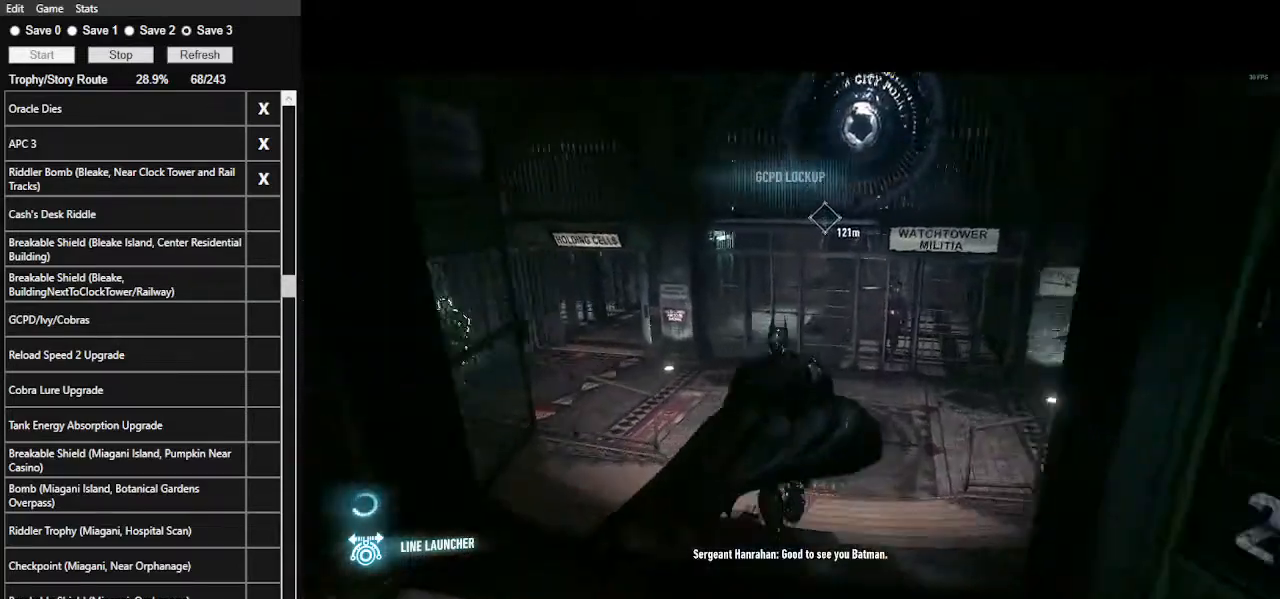
{"keys": ["space", "w"], "mouse": [], "events": []}
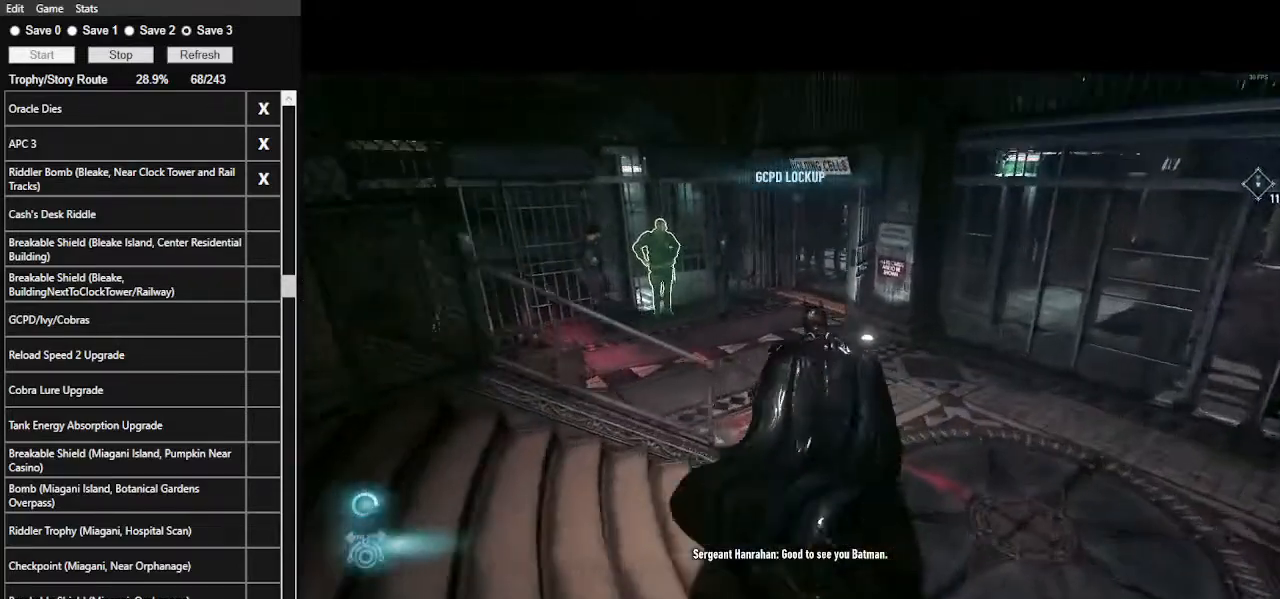
{"keys": ["space", "w"], "mouse": [], "events": []}
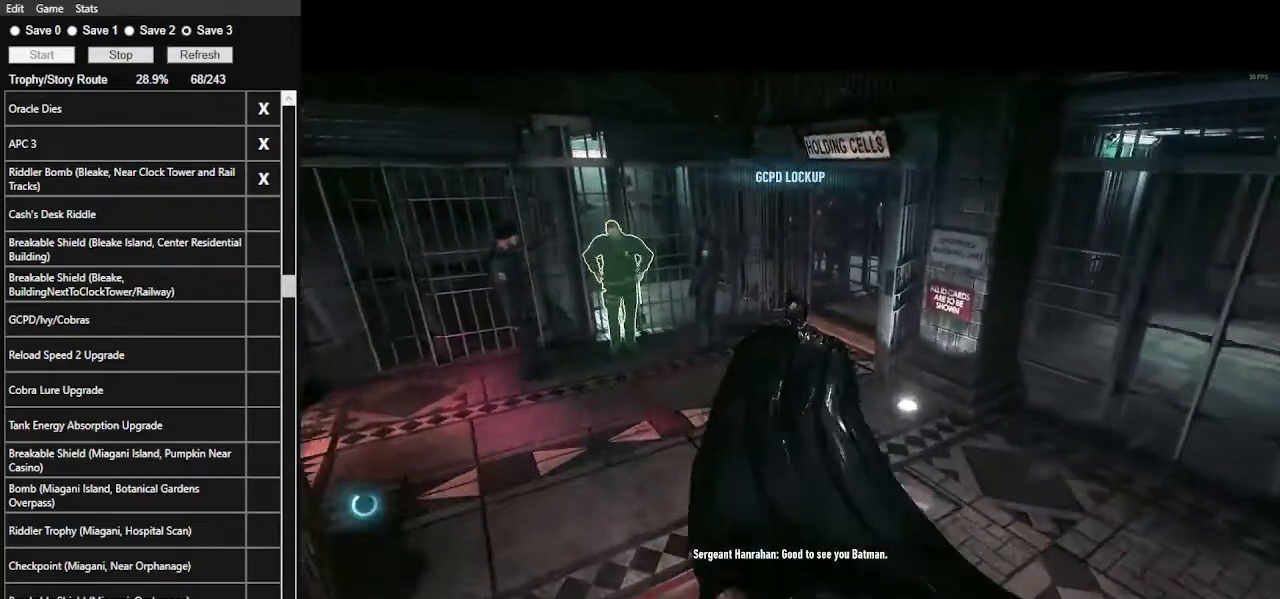
{"keys": ["space", "w"], "mouse": [], "events": []}